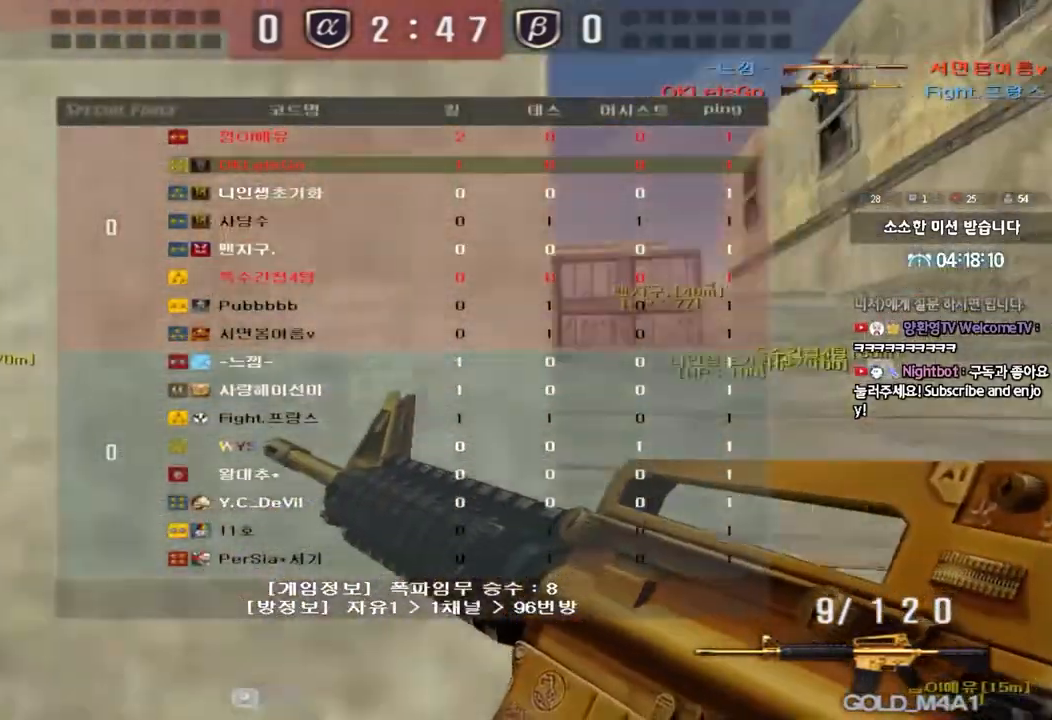
Gameplay with keyboard; each line is a JSON object with the keys held at the frame after it. "events" lists presses ("down") and releases ("up") of "a", "ctrl", "d", "e", "f", "q", "r", "s", "shift", "space", "tab" and "w" between this image and that frame as [ms after this image, input, new state], when the widget could be followed in between. No other keys are recorded. Mouse input is not recorded.
{"keys": ["ctrl"], "events": [[33, "tab", "up"], [83, "w", "down"], [100, "ctrl", "up"], [100, "d", "down"], [467, "ctrl", "down"], [467, "d", "up"], [483, "w", "up"]]}
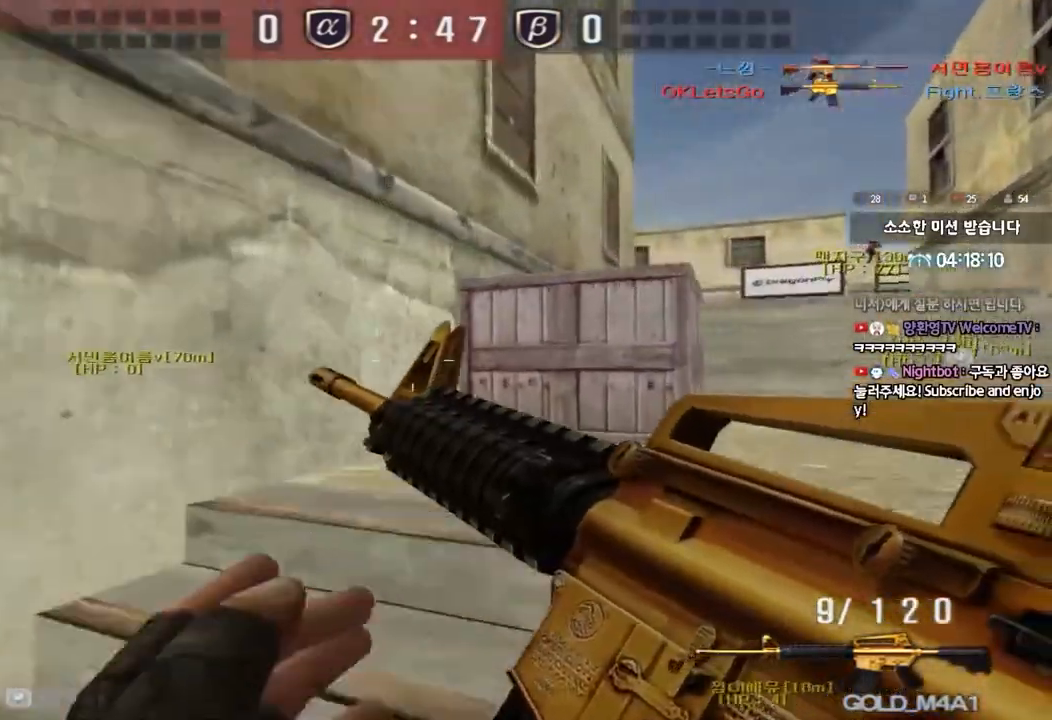
{"keys": ["ctrl"], "events": [[50, "ctrl", "up"], [67, "d", "down"], [67, "w", "down"], [467, "d", "up"], [483, "ctrl", "down"], [483, "w", "up"]]}
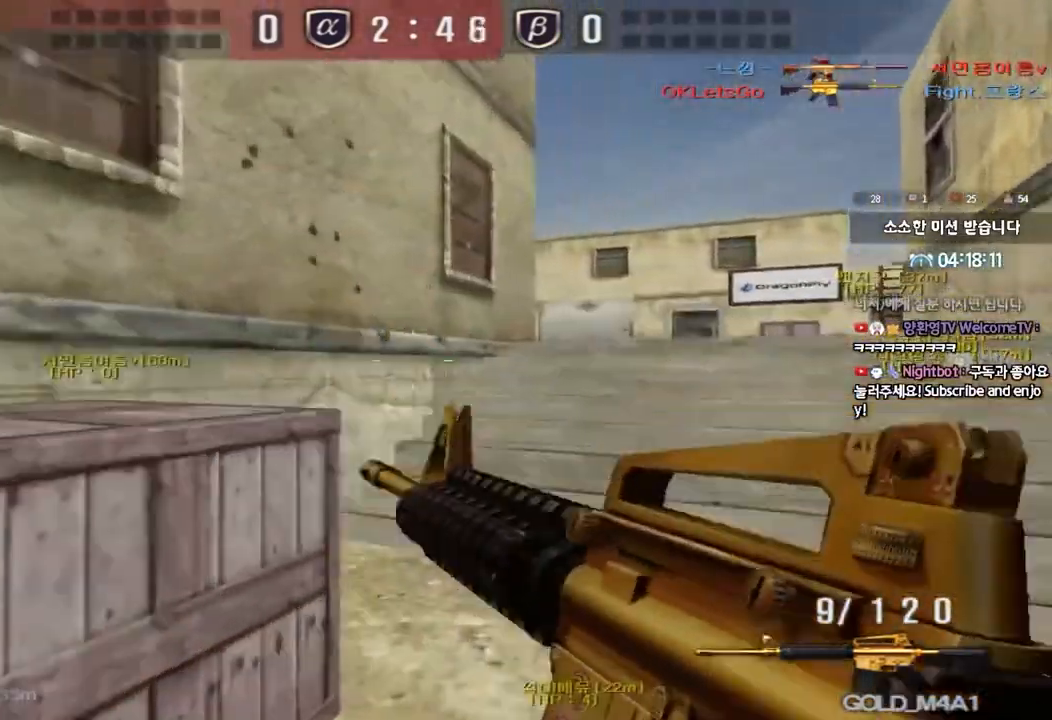
{"keys": ["a", "w"], "events": [[33, "ctrl", "up"], [50, "w", "down"], [67, "d", "down"], [367, "d", "up"], [367, "w", "up"], [383, "ctrl", "down"], [467, "a", "down"], [467, "ctrl", "up"], [483, "w", "down"]]}
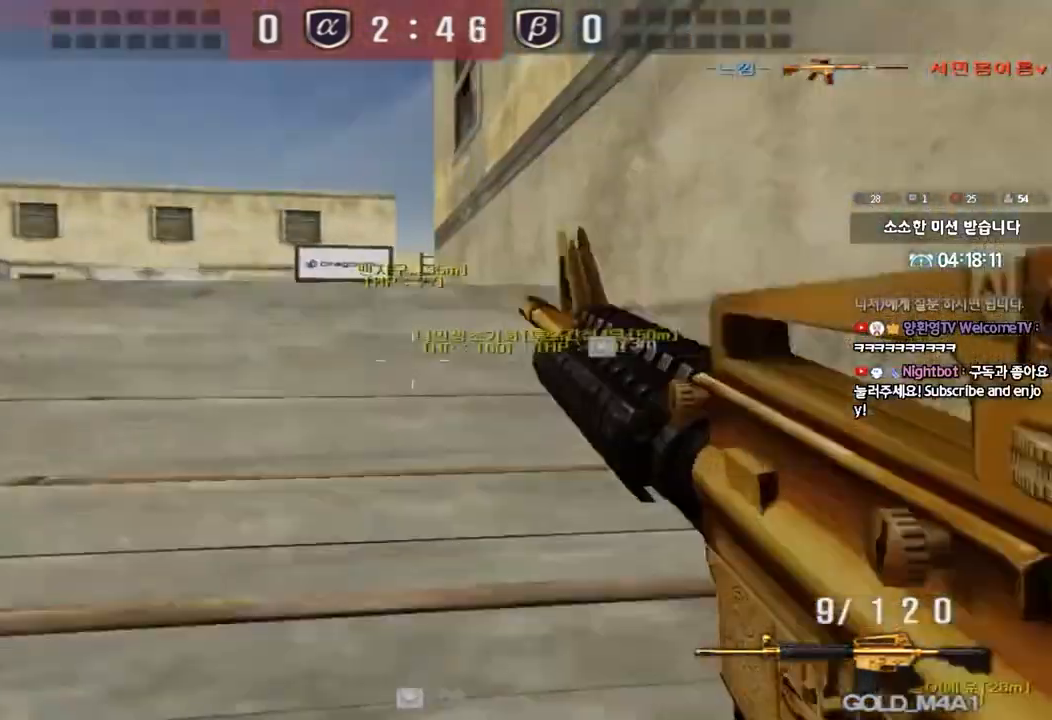
{"keys": ["shift"], "events": [[450, "shift", "down"], [450, "w", "up"], [467, "a", "up"]]}
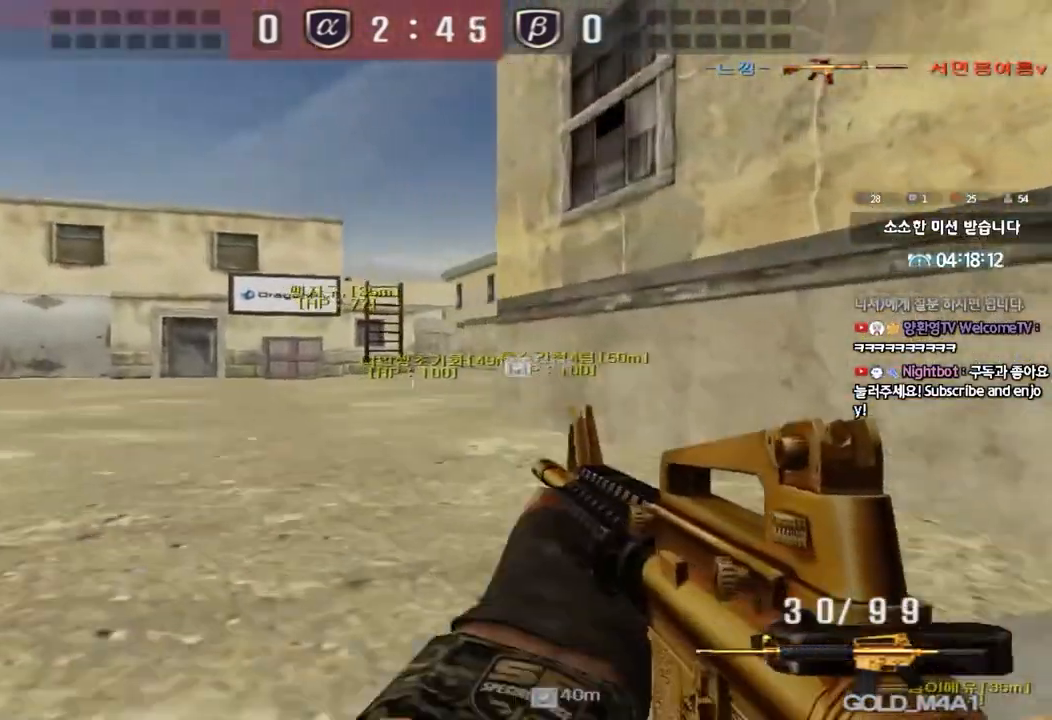
{"keys": ["d", "w"], "events": [[50, "w", "down"], [67, "d", "down"], [67, "shift", "up"], [383, "ctrl", "down"], [383, "d", "up"], [383, "w", "up"], [467, "ctrl", "up"], [467, "w", "down"], [483, "d", "down"]]}
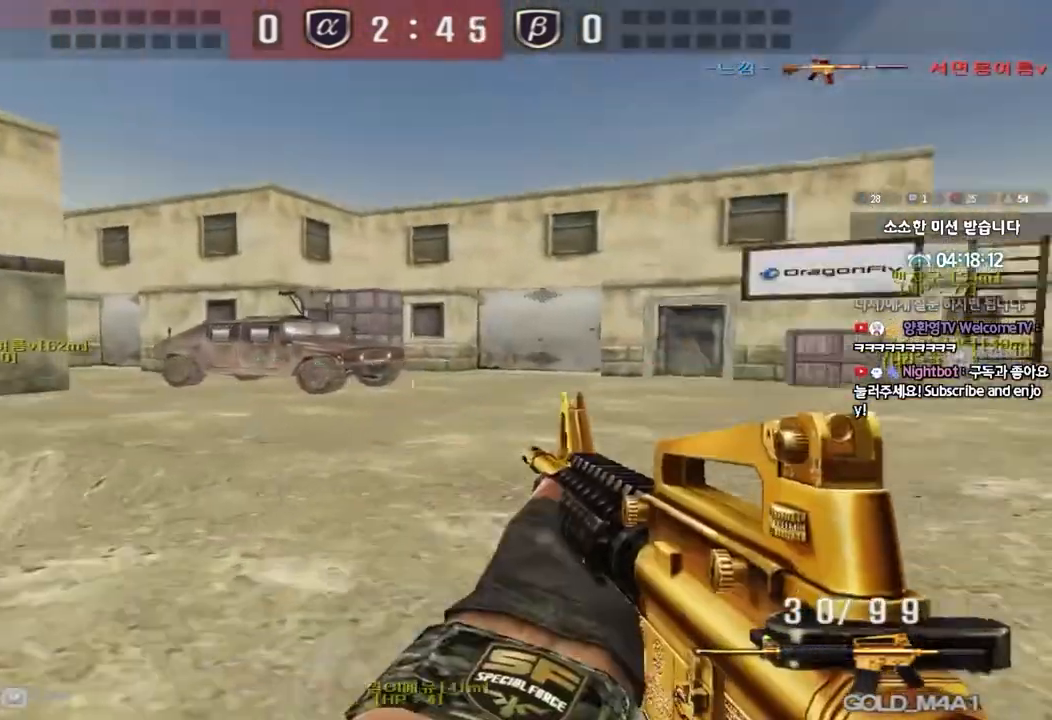
{"keys": ["d", "w"], "events": [[250, "d", "up"], [267, "ctrl", "down"], [267, "w", "up"], [333, "ctrl", "up"], [350, "d", "down"], [350, "w", "down"]]}
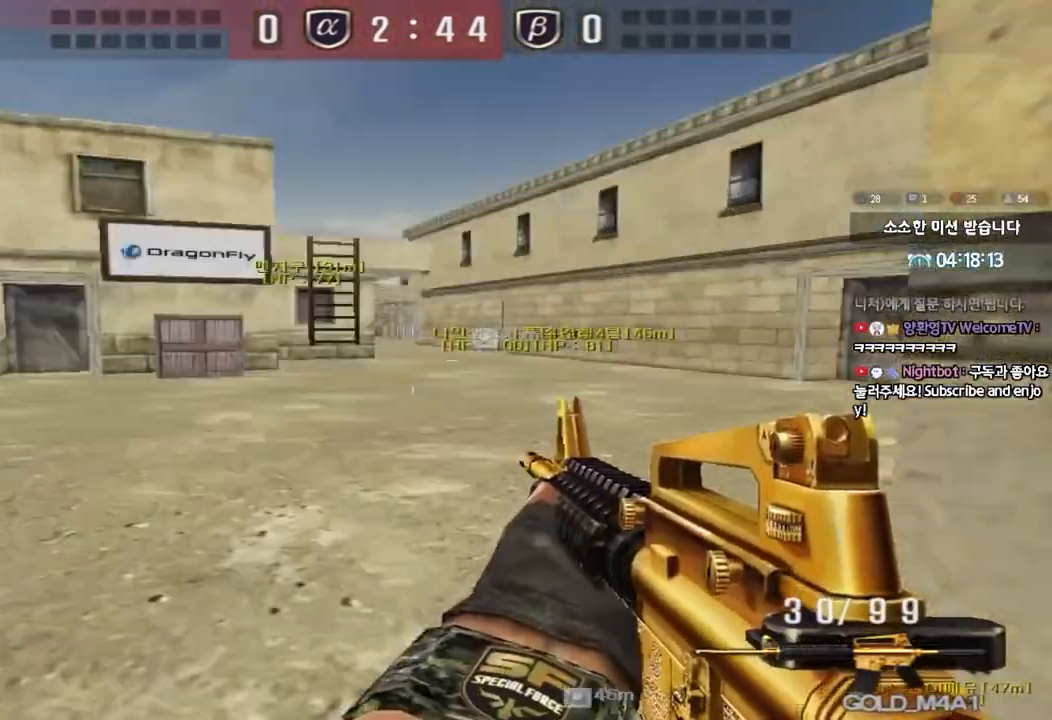
{"keys": ["a", "w"], "events": [[167, "ctrl", "down"], [167, "d", "up"], [167, "w", "up"], [267, "a", "down"], [267, "ctrl", "up"], [267, "w", "down"]]}
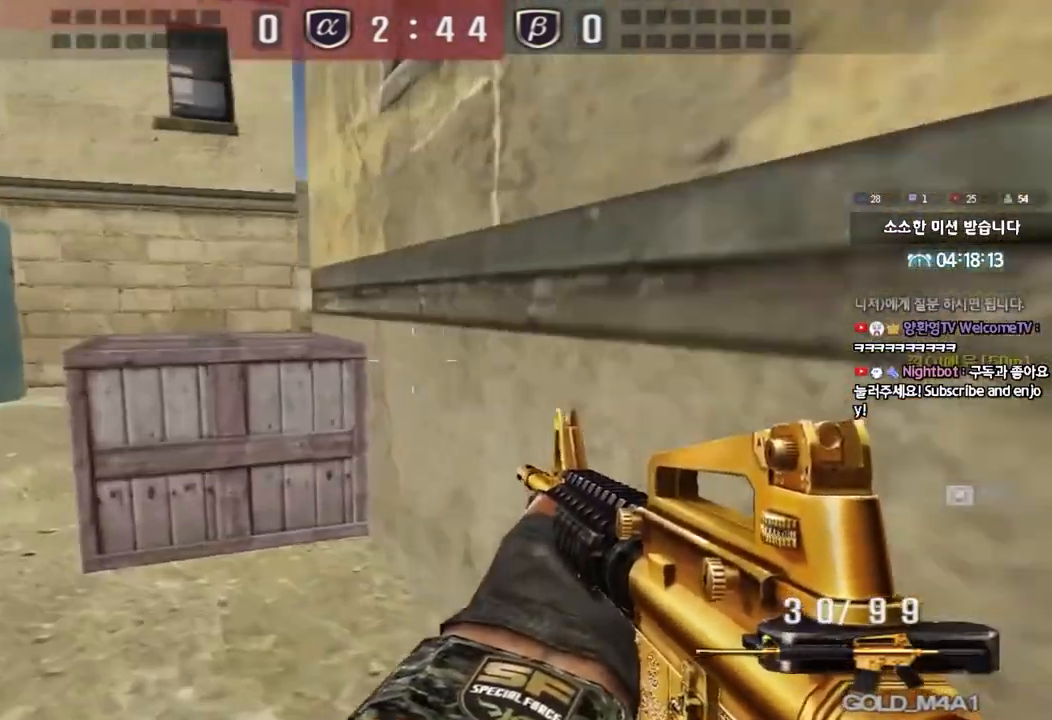
{"keys": ["a", "w"], "events": [[100, "ctrl", "down"], [100, "w", "up"], [117, "a", "up"], [200, "ctrl", "up"], [217, "w", "down"], [233, "a", "down"]]}
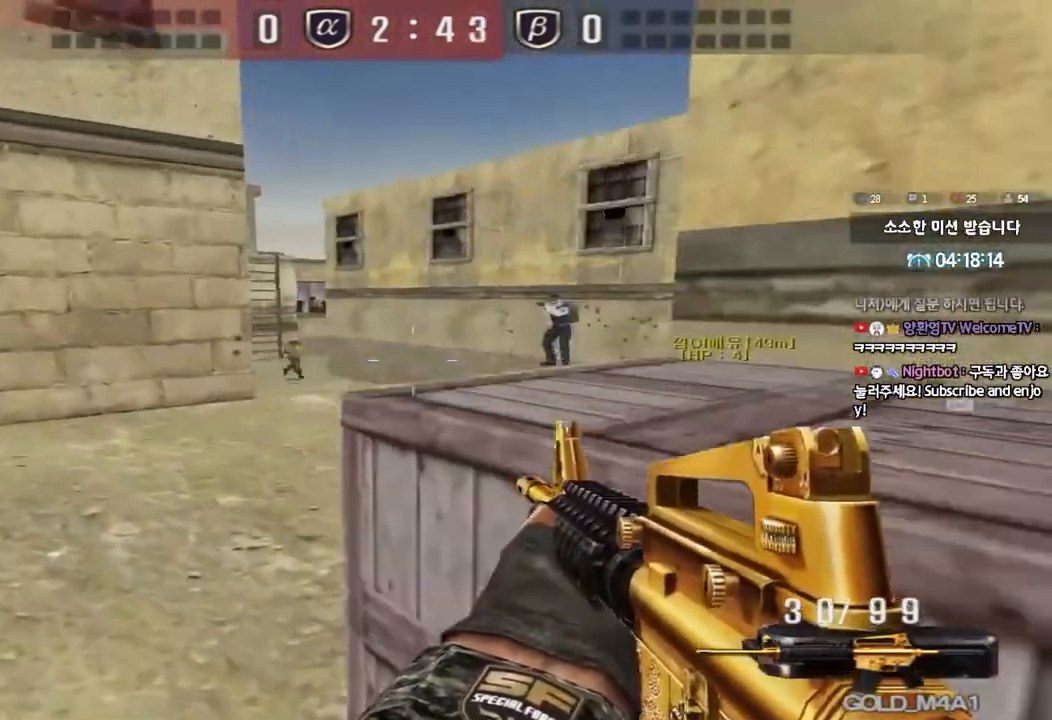
{"keys": ["a", "w"], "events": [[50, "ctrl", "down"], [50, "w", "up"], [67, "a", "up"], [117, "ctrl", "up"], [133, "w", "down"], [150, "d", "down"], [383, "d", "up"], [400, "ctrl", "down"], [400, "w", "up"], [483, "a", "down"], [483, "w", "down"], [500, "ctrl", "up"]]}
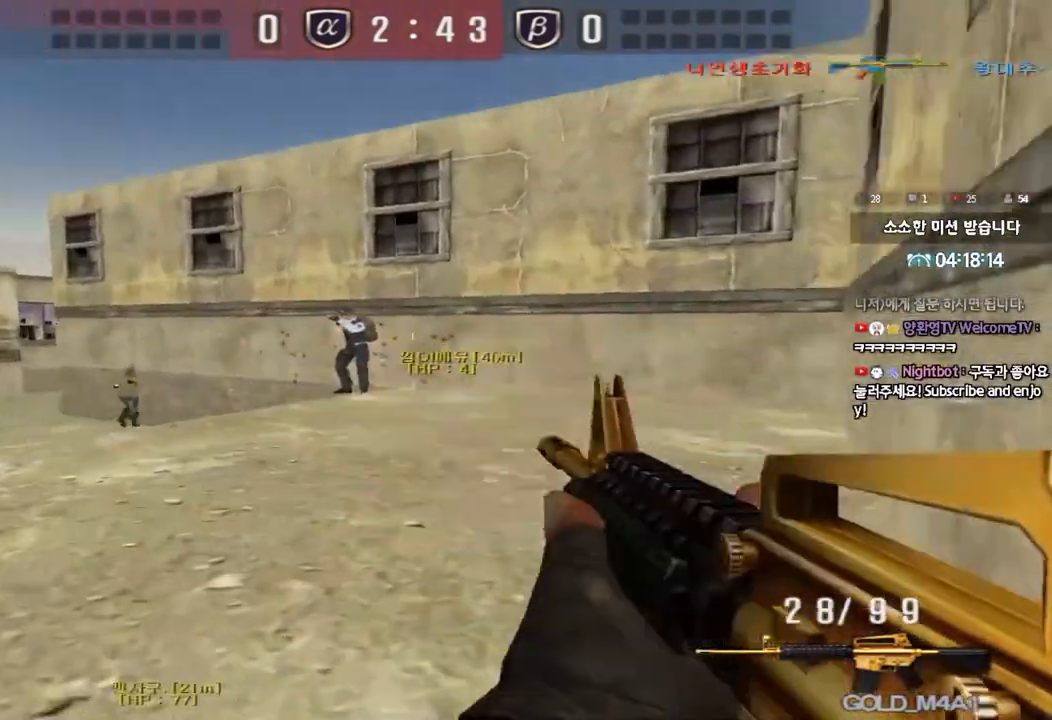
{"keys": ["shift"], "events": [[67, "a", "up"], [83, "d", "down"], [267, "shift", "down"], [300, "d", "up"], [300, "space", "down"], [300, "w", "up"], [417, "space", "up"]]}
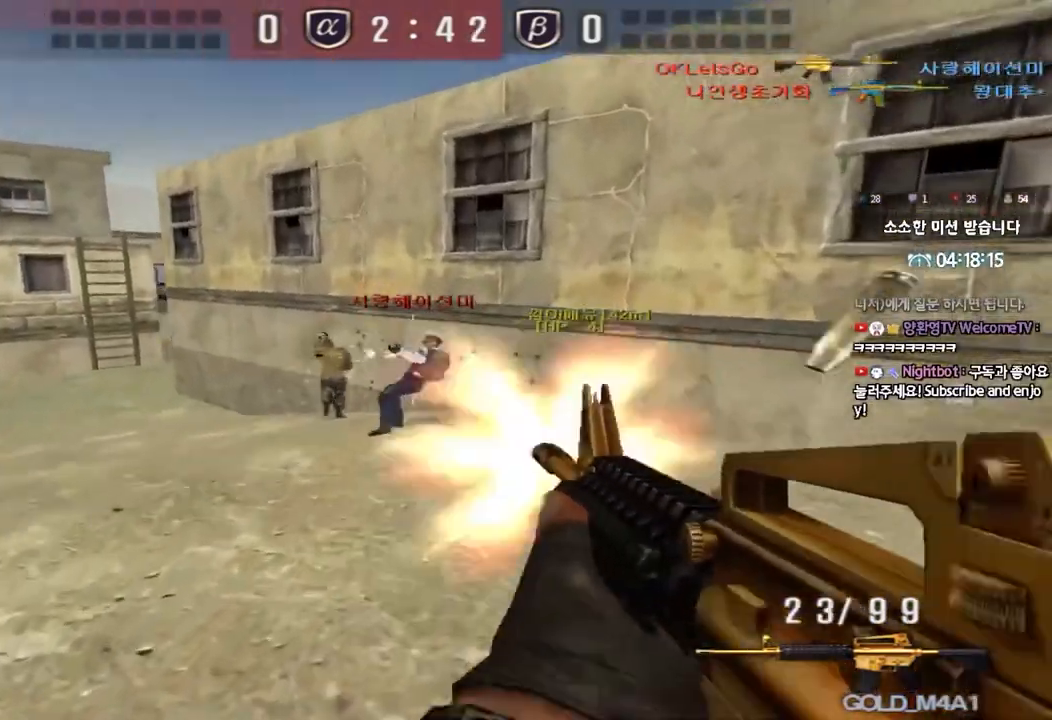
{"keys": ["d", "w"], "events": [[367, "shift", "up"], [417, "d", "down"], [417, "w", "down"]]}
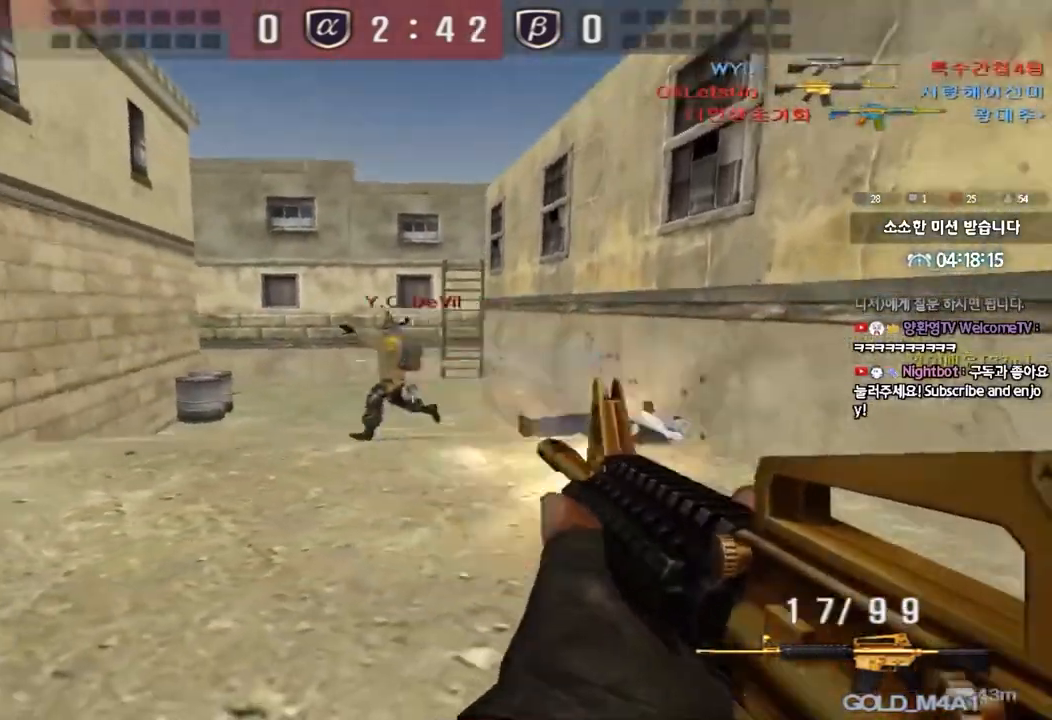
{"keys": ["a", "w"], "events": [[100, "shift", "down"], [100, "w", "up"], [117, "d", "up"], [133, "space", "down"], [183, "space", "up"], [217, "a", "down"], [217, "shift", "up"], [217, "w", "down"], [350, "shift", "down"], [450, "shift", "up"]]}
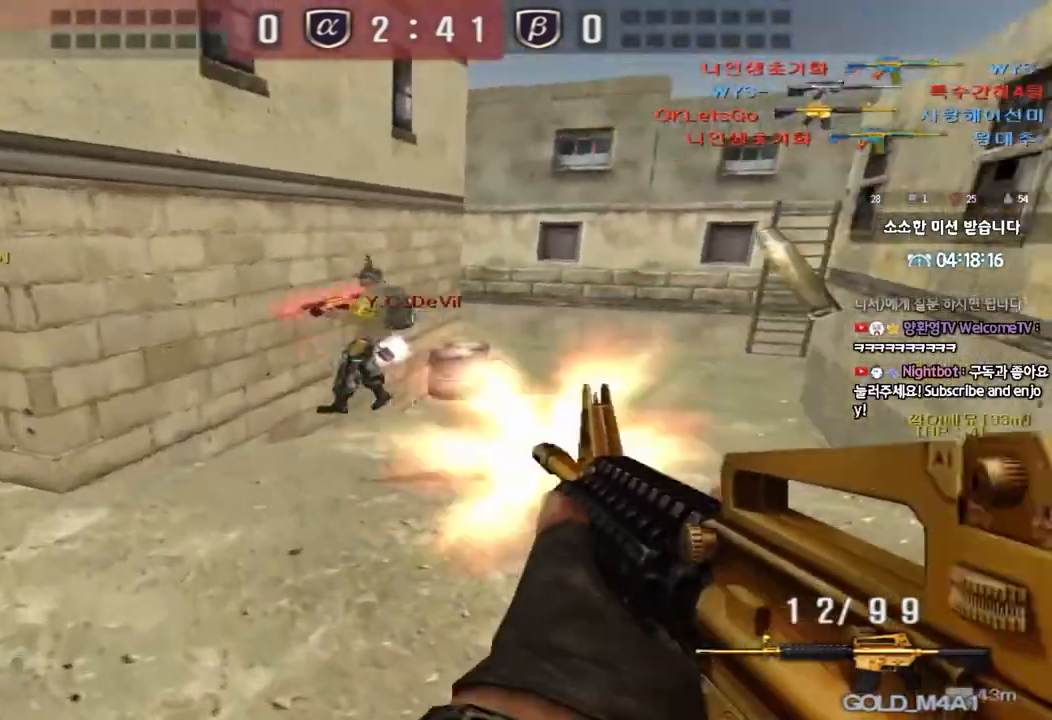
{"keys": ["a", "w"], "events": [[83, "shift", "down"], [183, "shift", "up"]]}
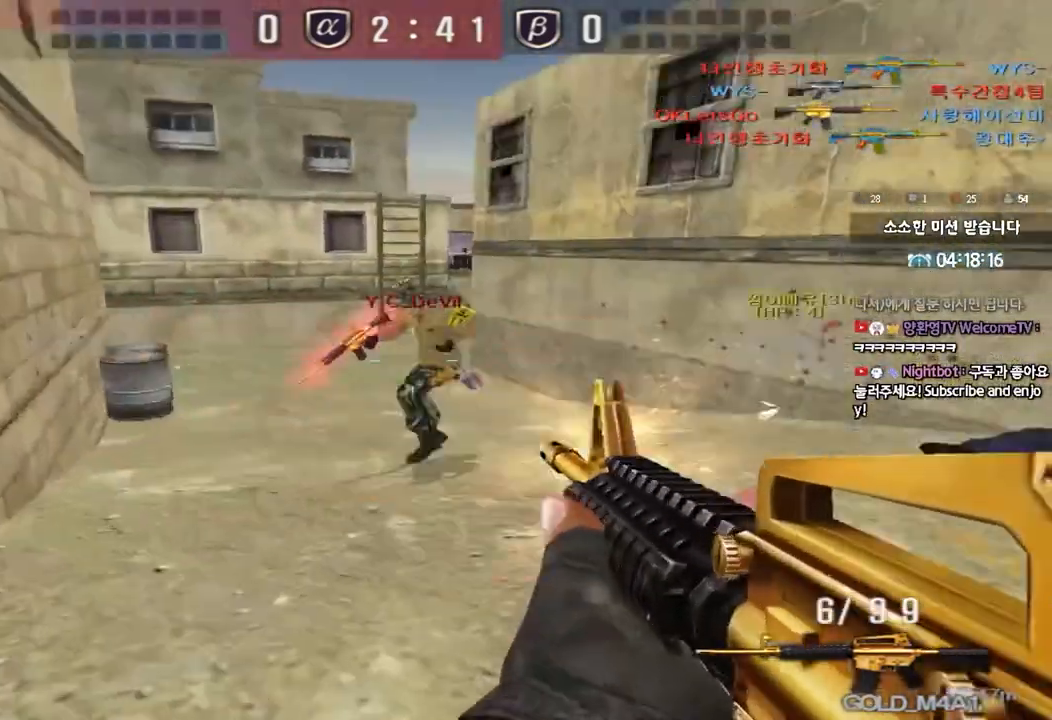
{"keys": ["a", "w"], "events": []}
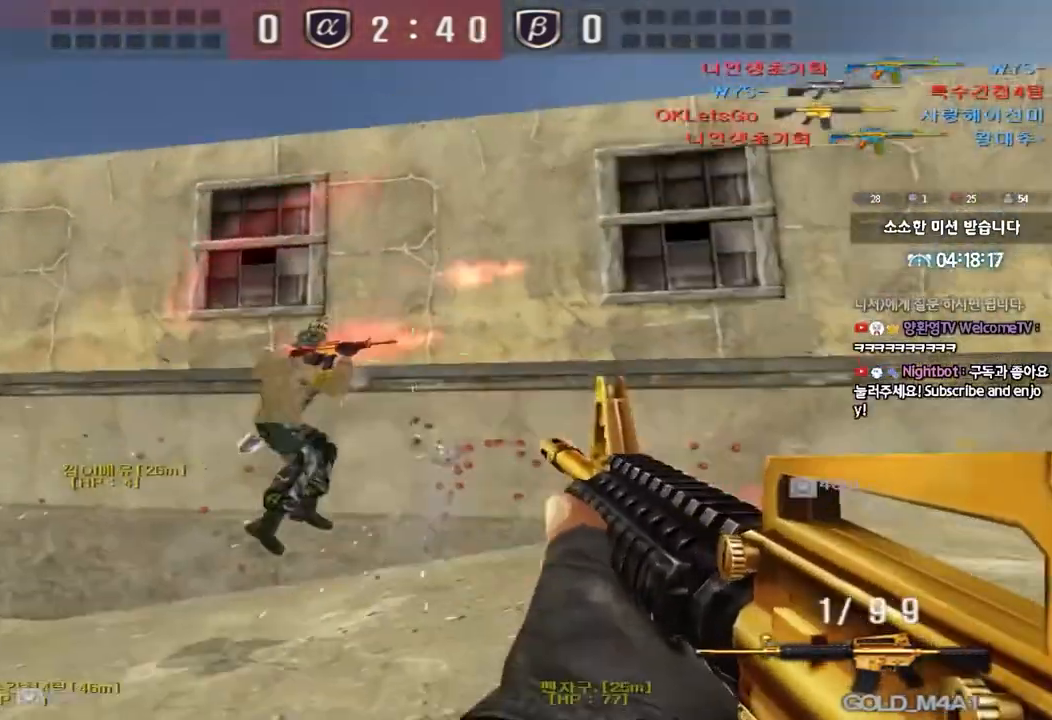
{"keys": ["a", "w"], "events": []}
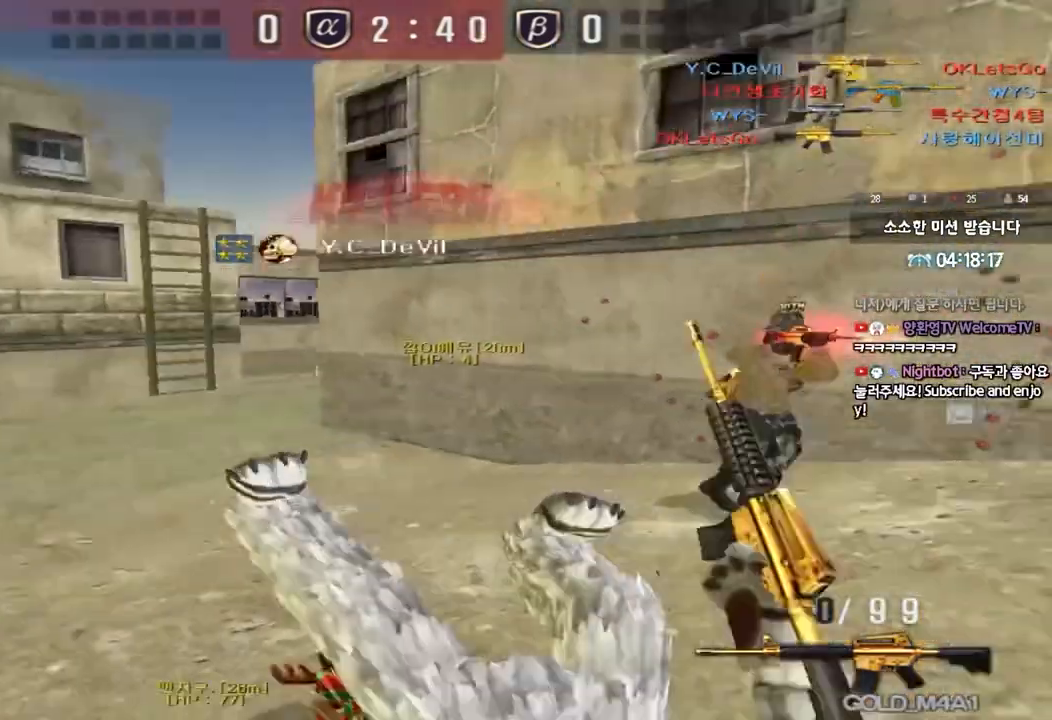
{"keys": ["tab"], "events": [[50, "ctrl", "down"], [67, "w", "up"], [83, "a", "up"], [83, "space", "down"], [217, "space", "up"], [267, "ctrl", "up"], [383, "tab", "down"]]}
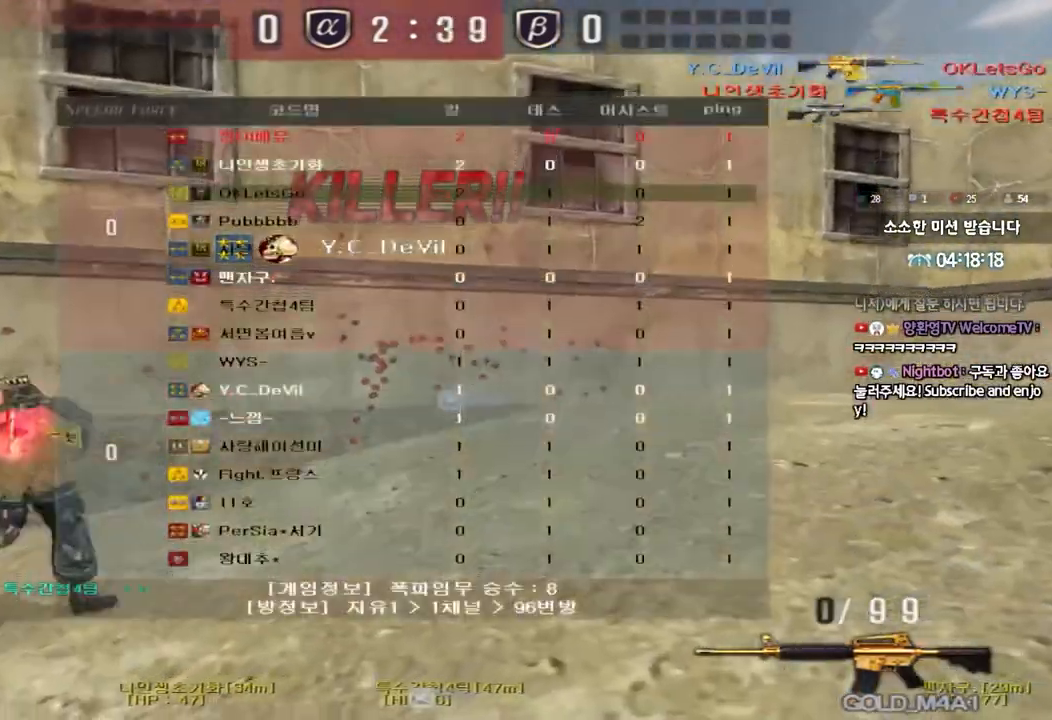
{"keys": ["tab"], "events": []}
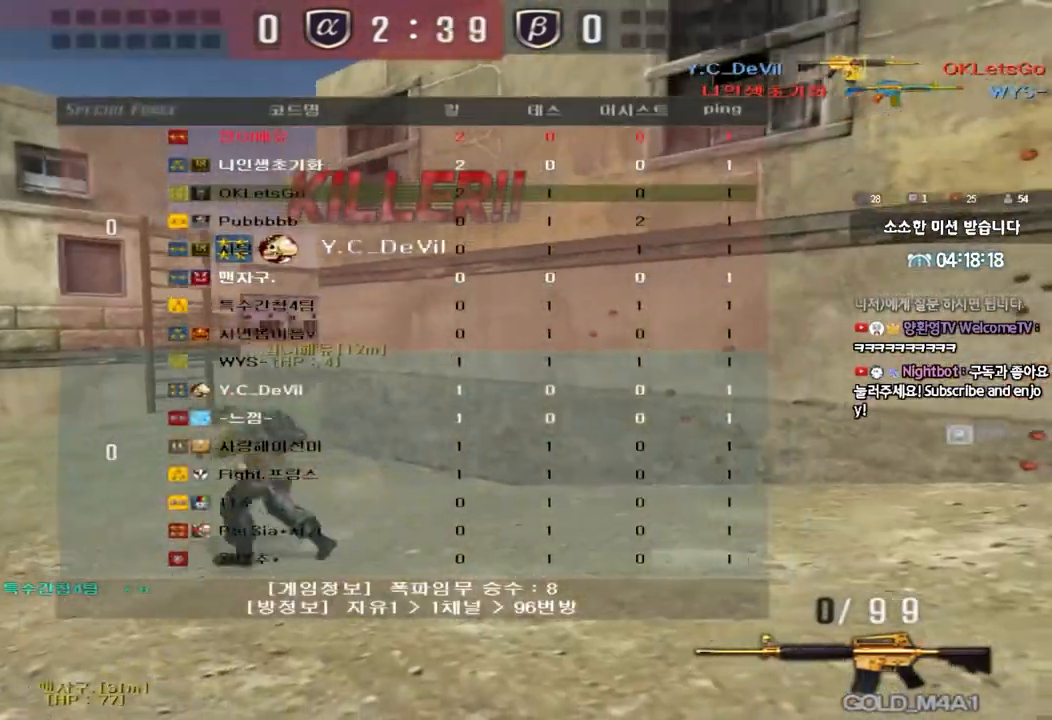
{"keys": [], "events": [[50, "tab", "up"]]}
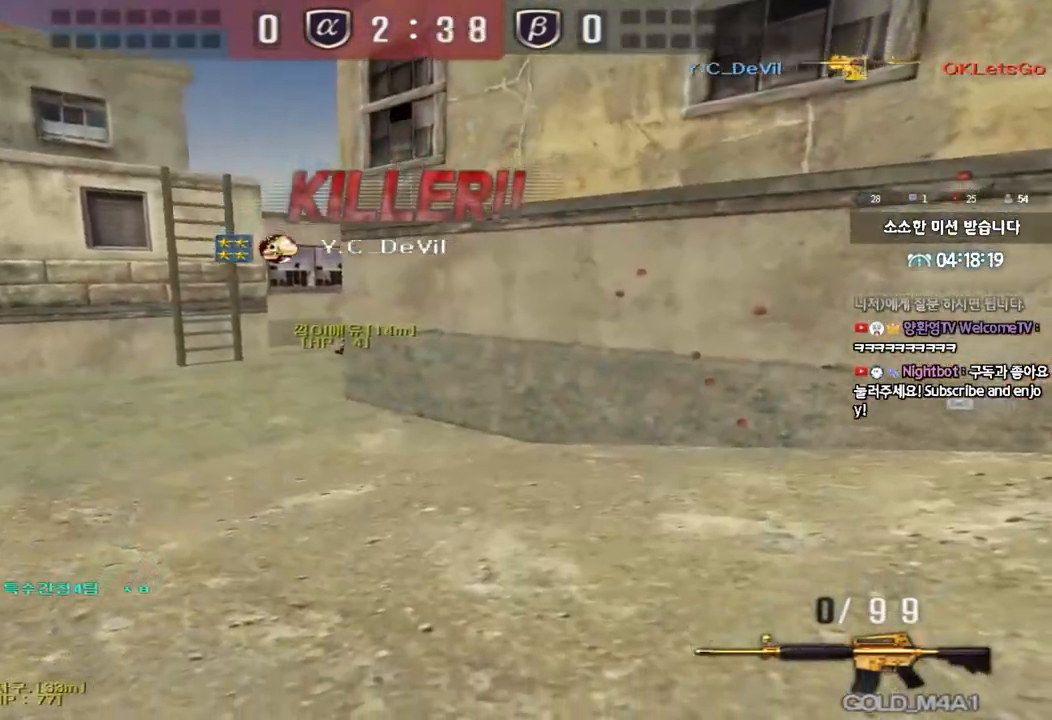
{"keys": [], "events": []}
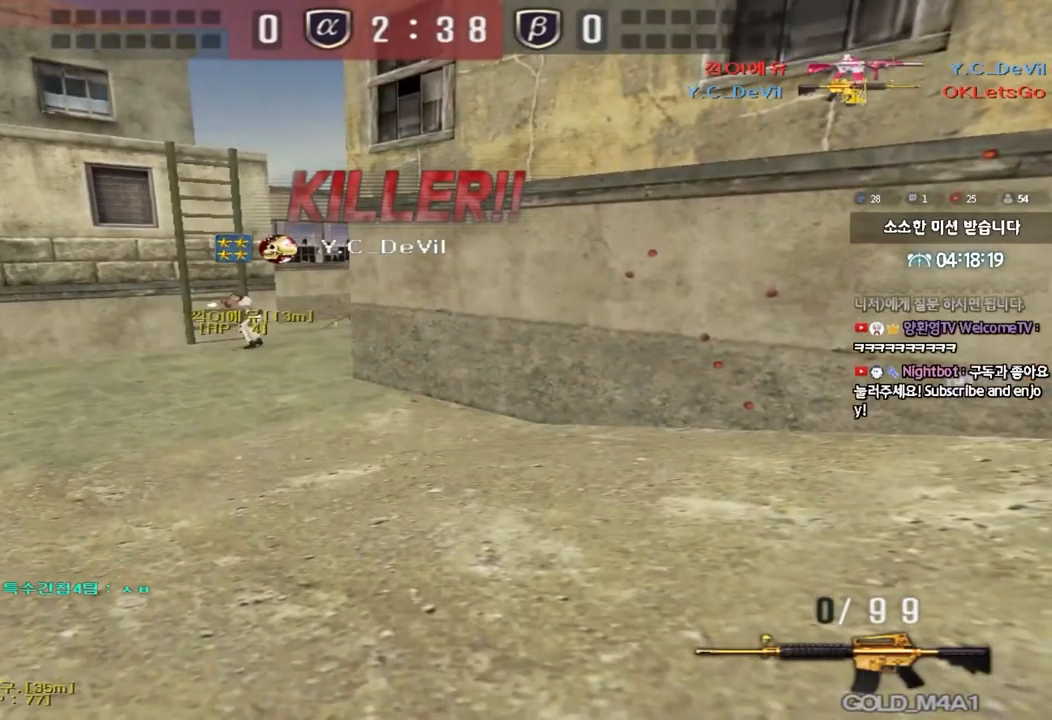
{"keys": ["tab"], "events": [[133, "tab", "down"]]}
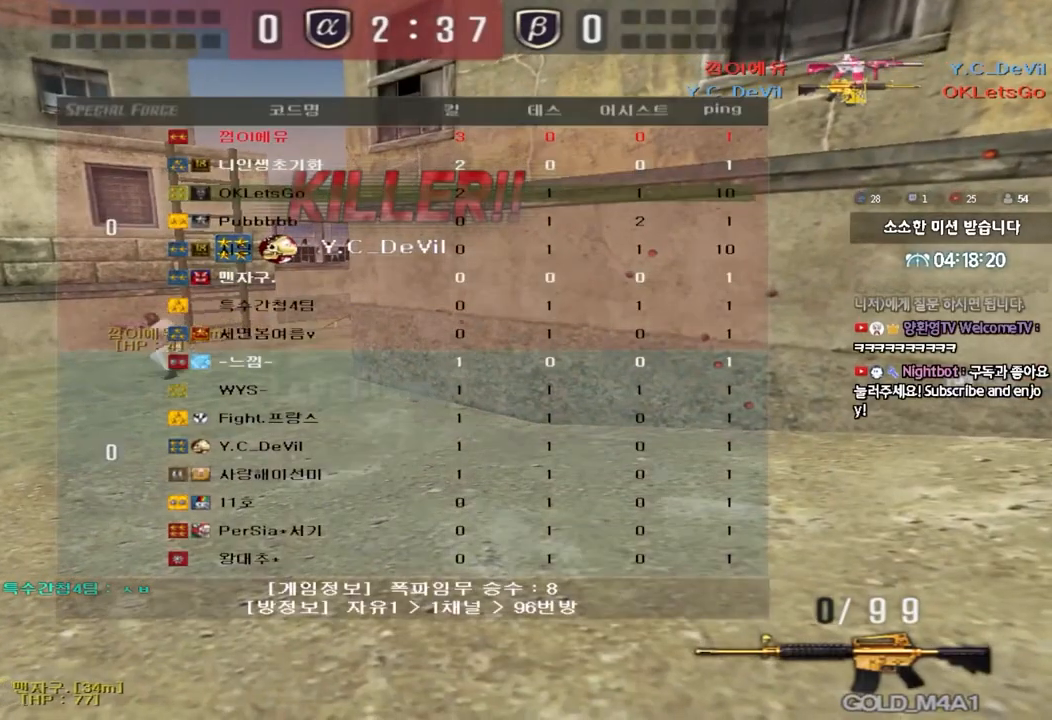
{"keys": ["tab"], "events": []}
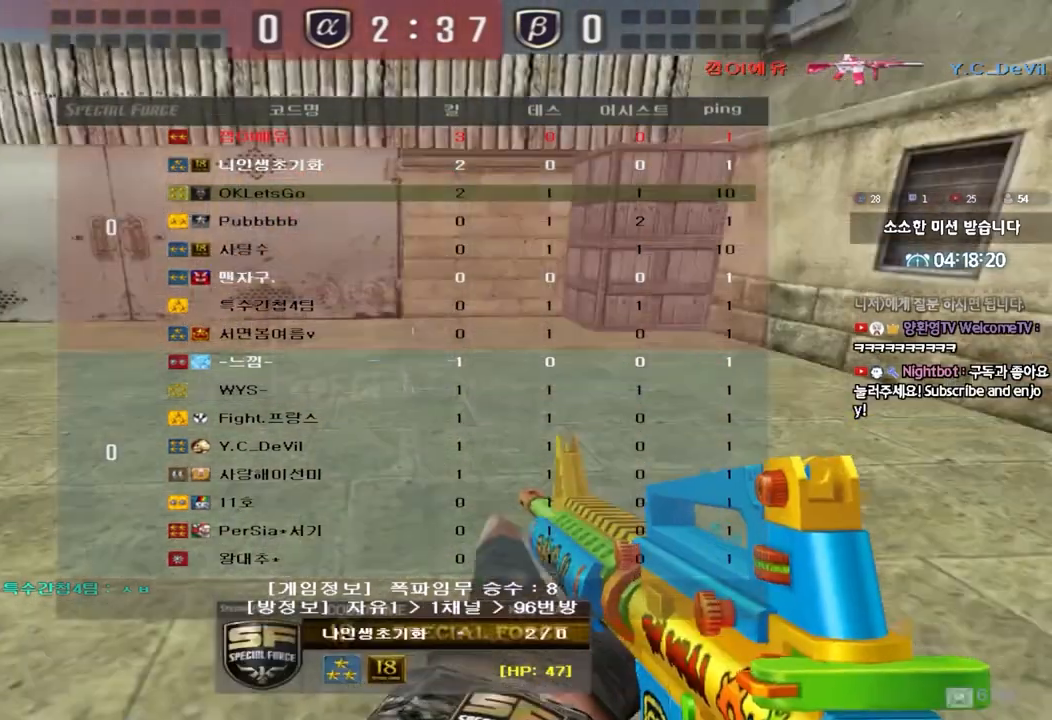
{"keys": [], "events": [[233, "tab", "up"], [350, "tab", "down"], [450, "tab", "up"]]}